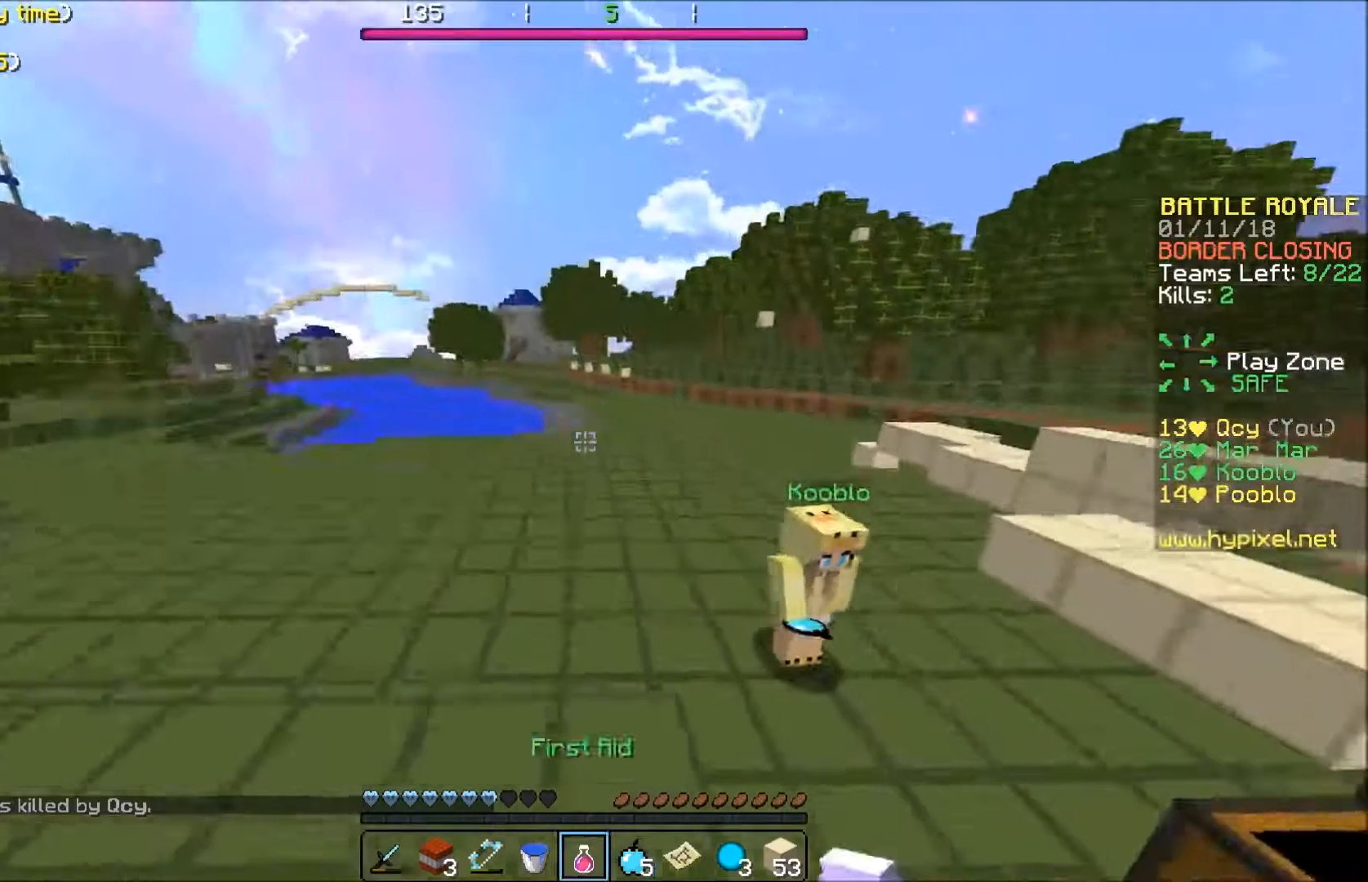
Gameplay with keyboard; each line is a JSON object with the keys held at the frame after it. "events" lists presses ("down") and releases ("up") of "a", "d", "s" and "w" between this image and that frame as [ms after this image, input, new state], when the widget could be followed in between. No other keys are recorded. Mouse input is not recorded.
{"keys": ["s"], "events": [[33, "w", "up"], [400, "s", "down"], [500, "a", "up"]]}
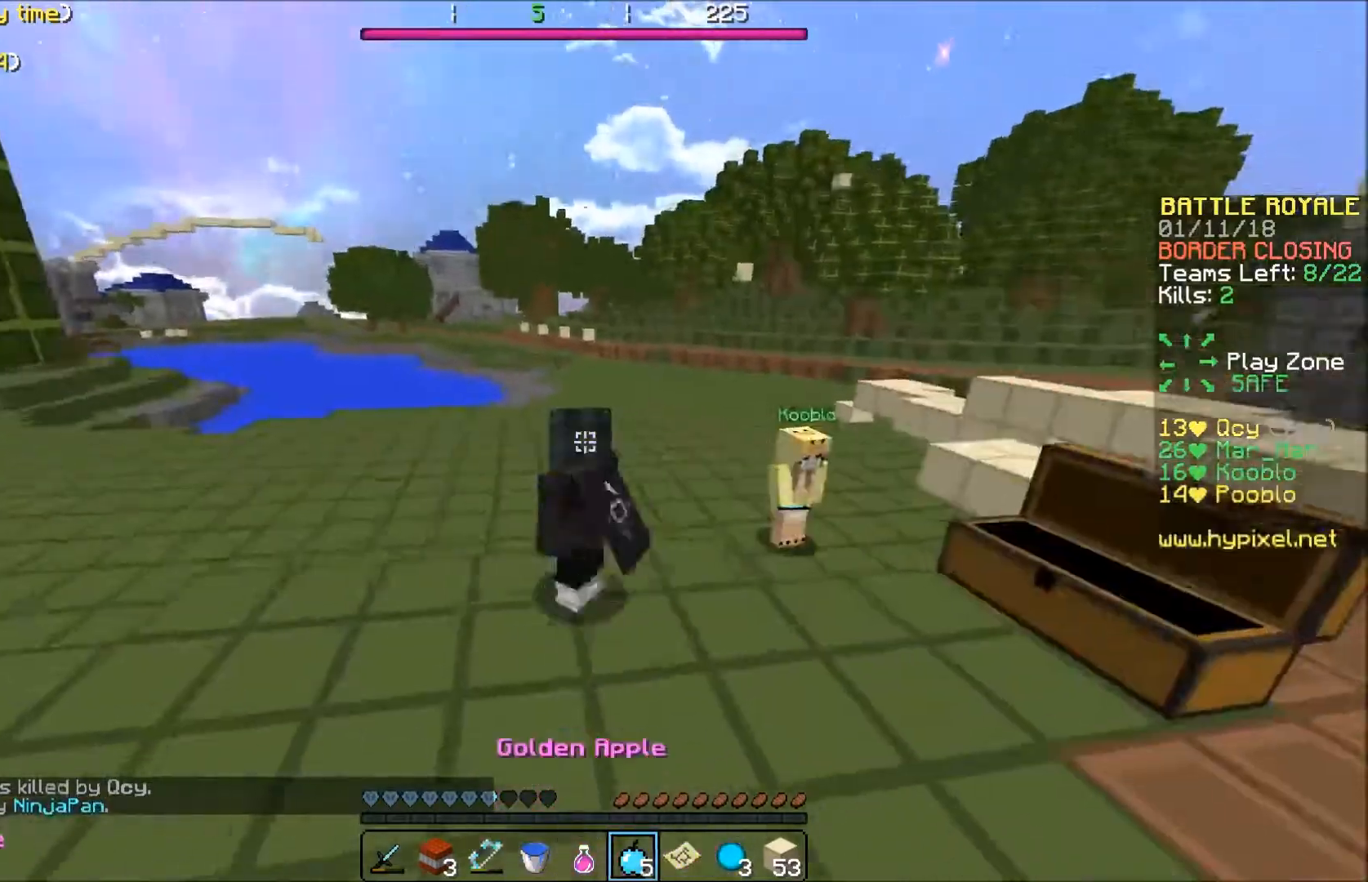
{"keys": ["s"], "events": []}
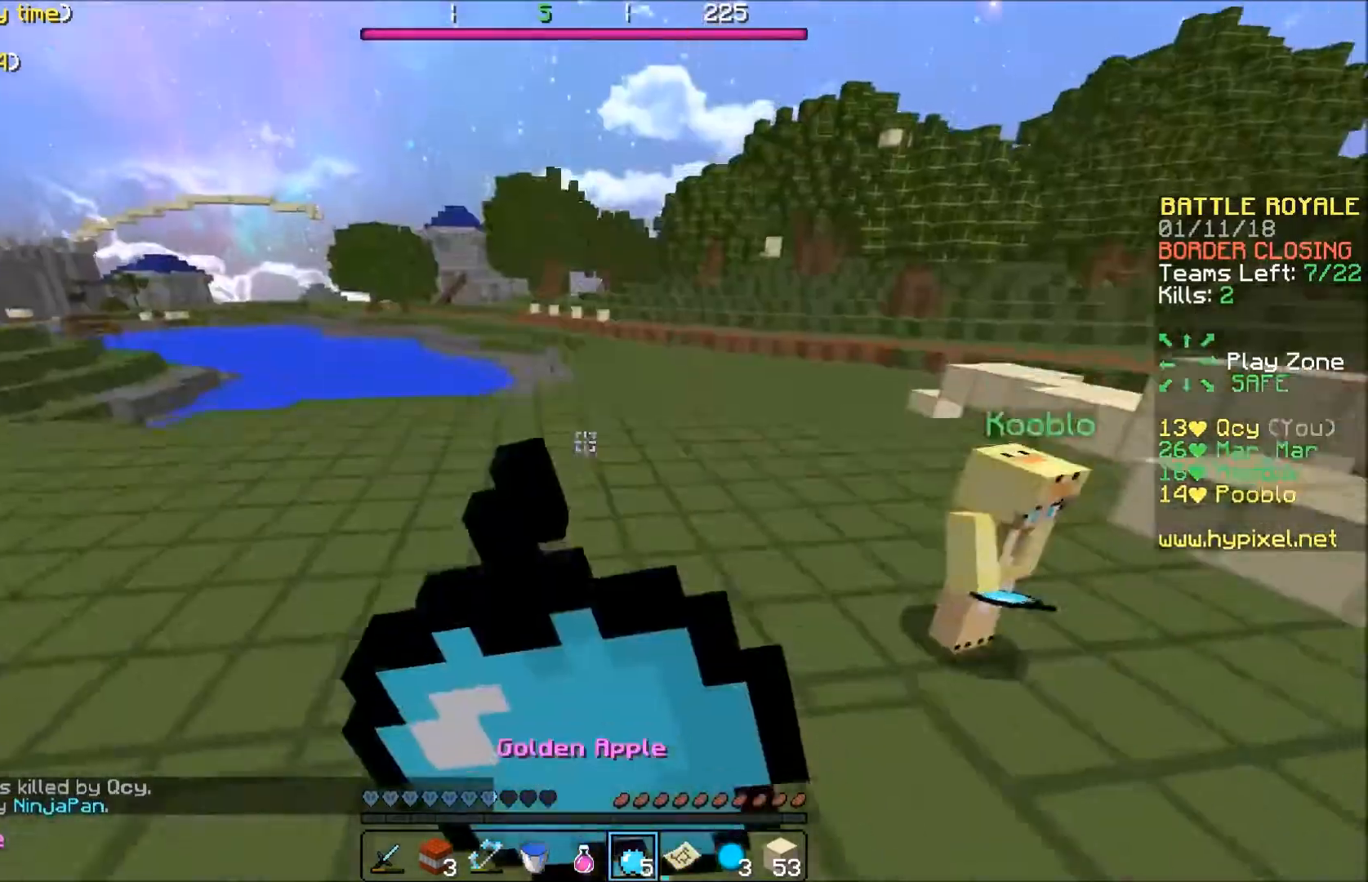
{"keys": ["s"], "events": []}
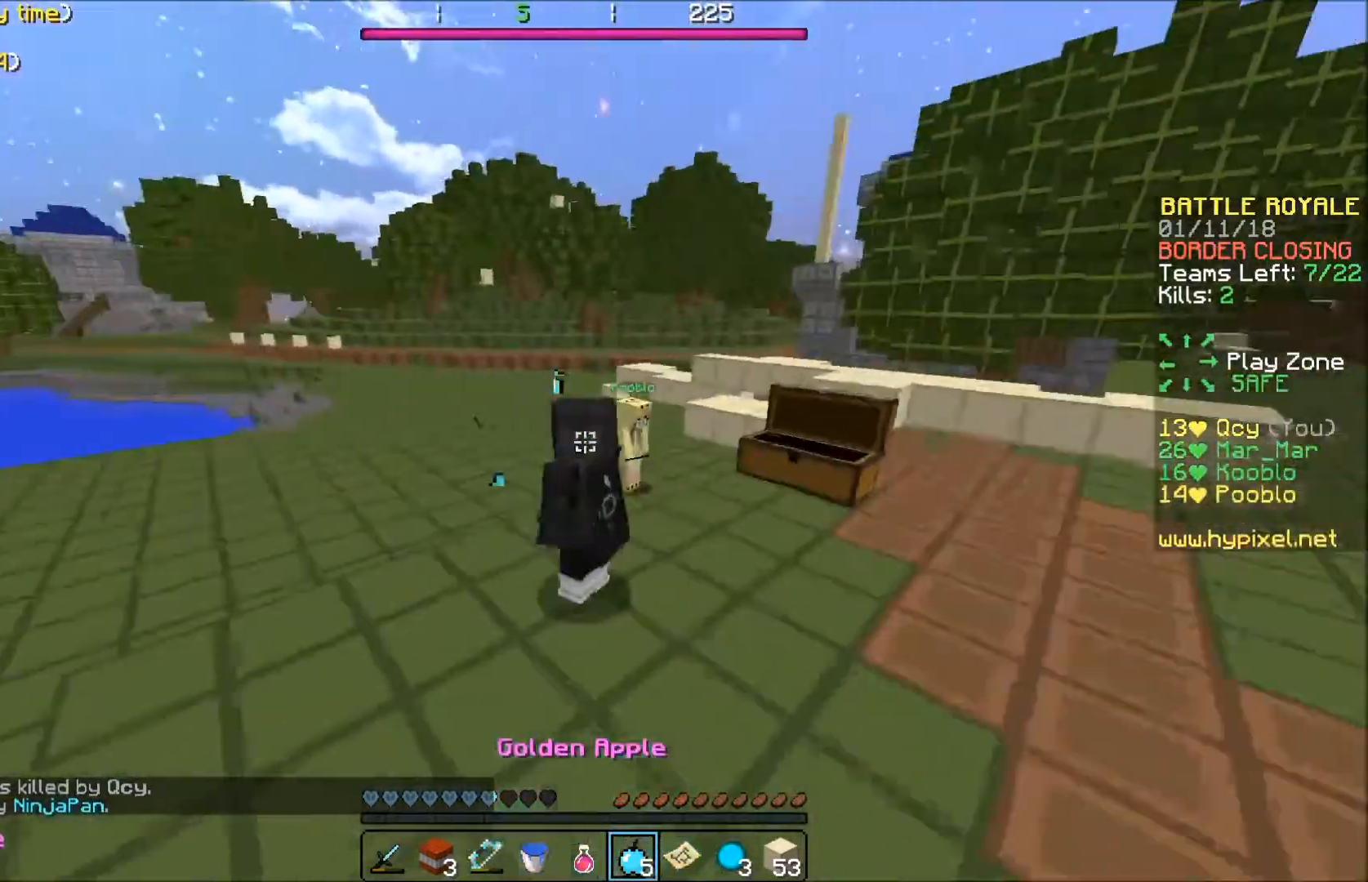
{"keys": ["d", "s"], "events": [[234, "d", "down"], [234, "s", "up"], [301, "s", "down"]]}
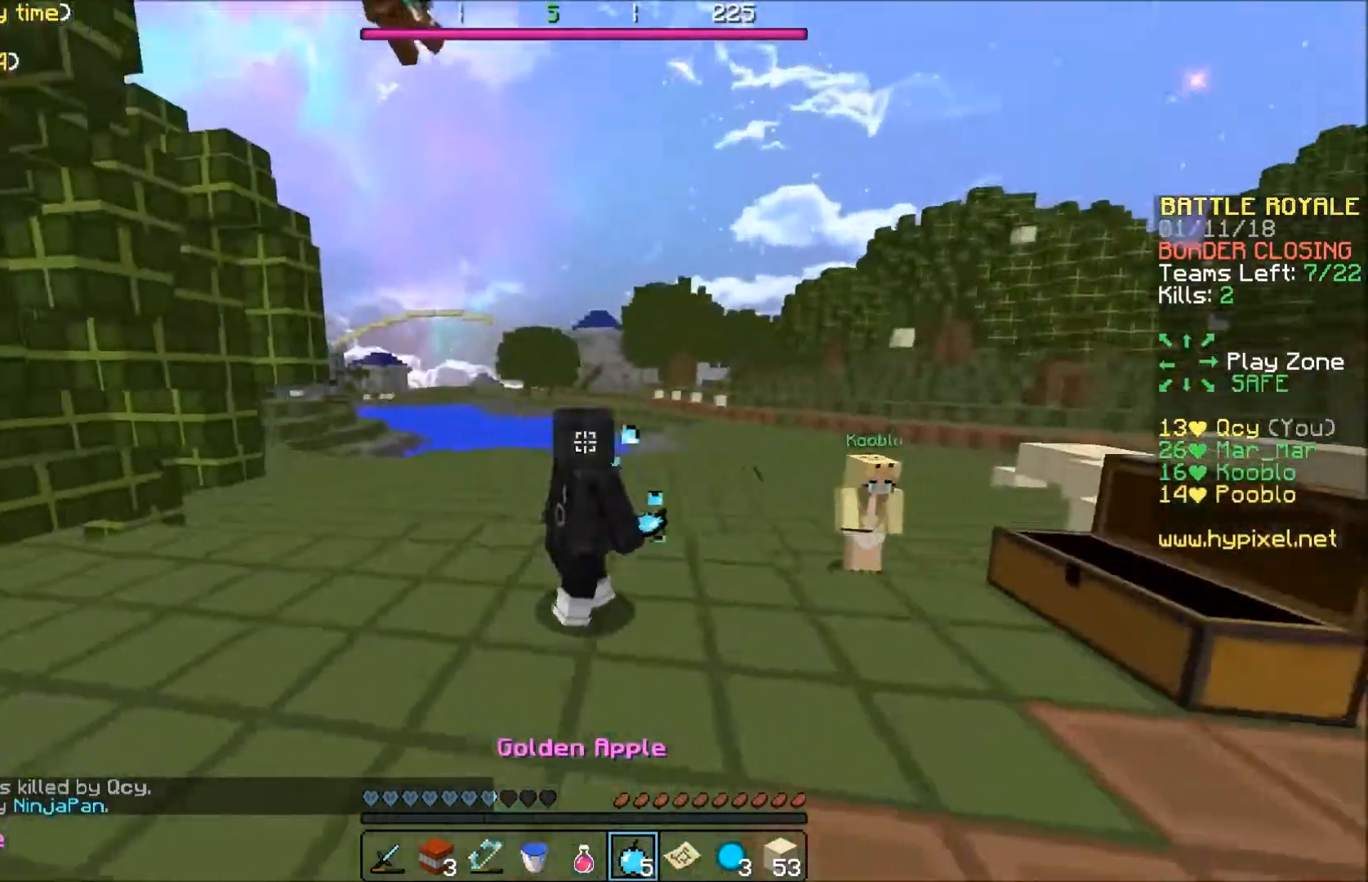
{"keys": ["a"], "events": [[233, "d", "up"], [434, "a", "down"], [500, "s", "up"]]}
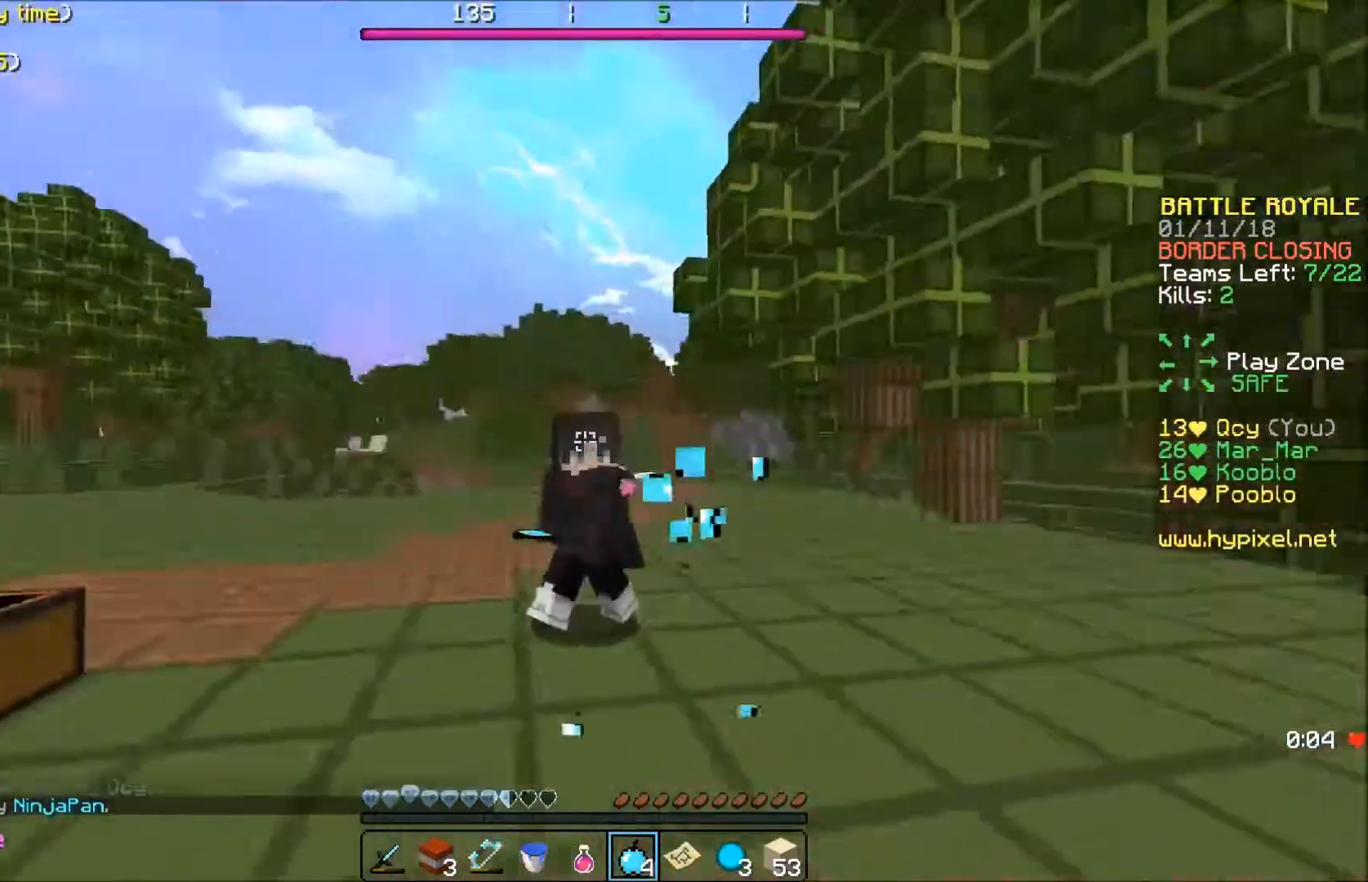
{"keys": ["w"], "events": [[100, "a", "up"], [234, "w", "down"]]}
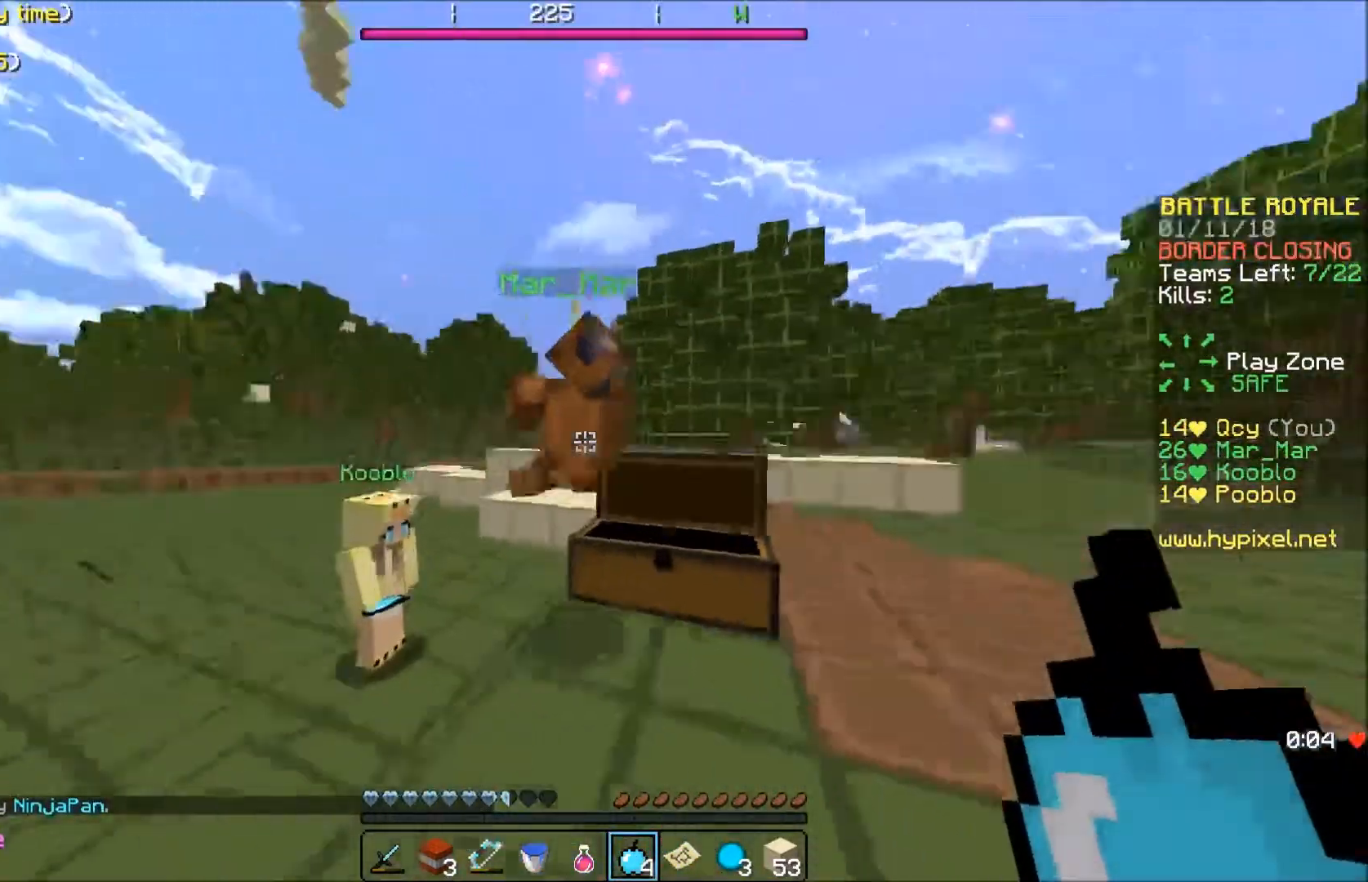
{"keys": ["a"], "events": [[100, "w", "up"], [133, "d", "down"], [300, "a", "down"], [300, "d", "up"], [300, "s", "down"], [434, "s", "up"]]}
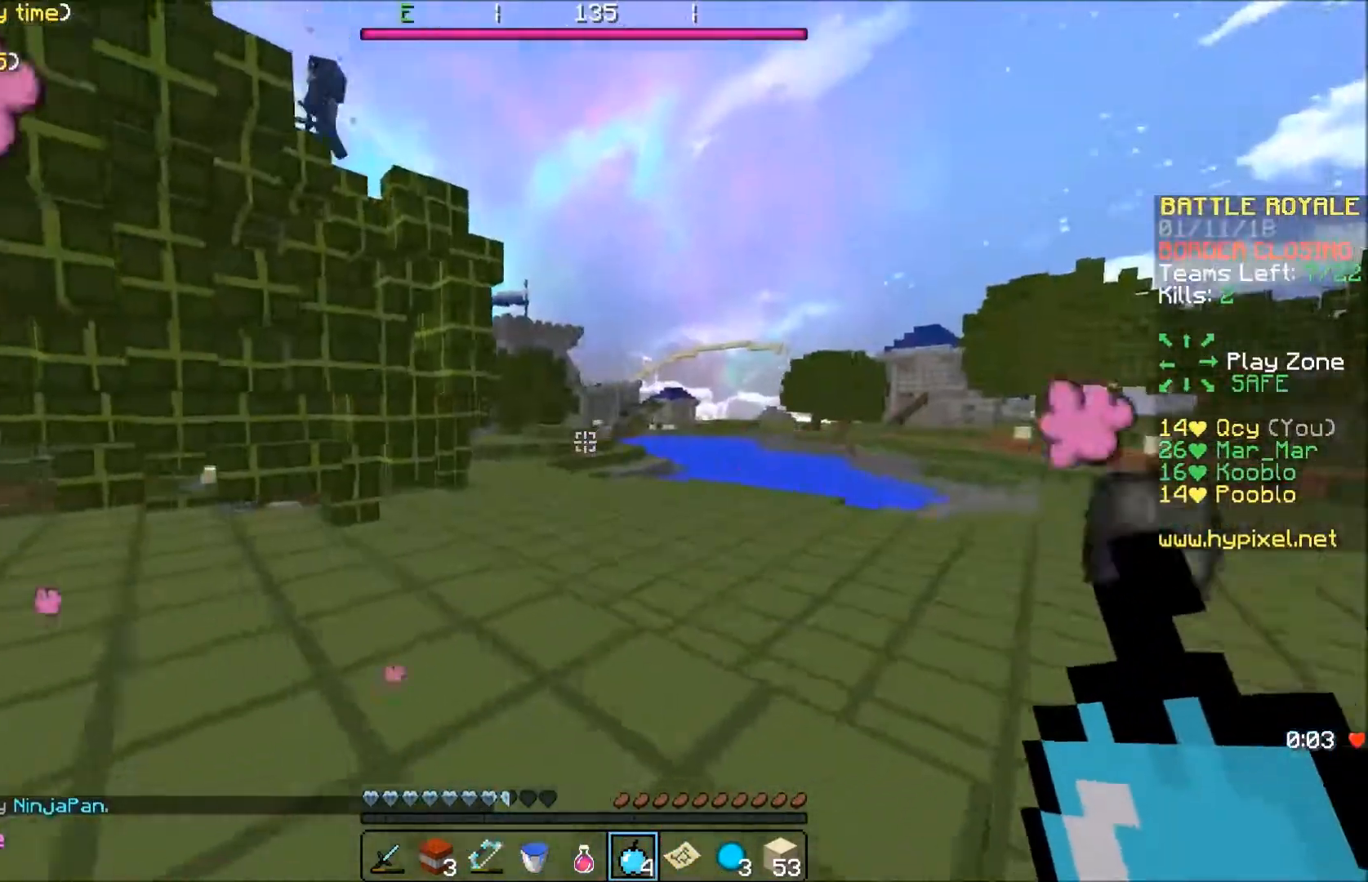
{"keys": ["s"], "events": [[234, "s", "down"], [434, "a", "up"]]}
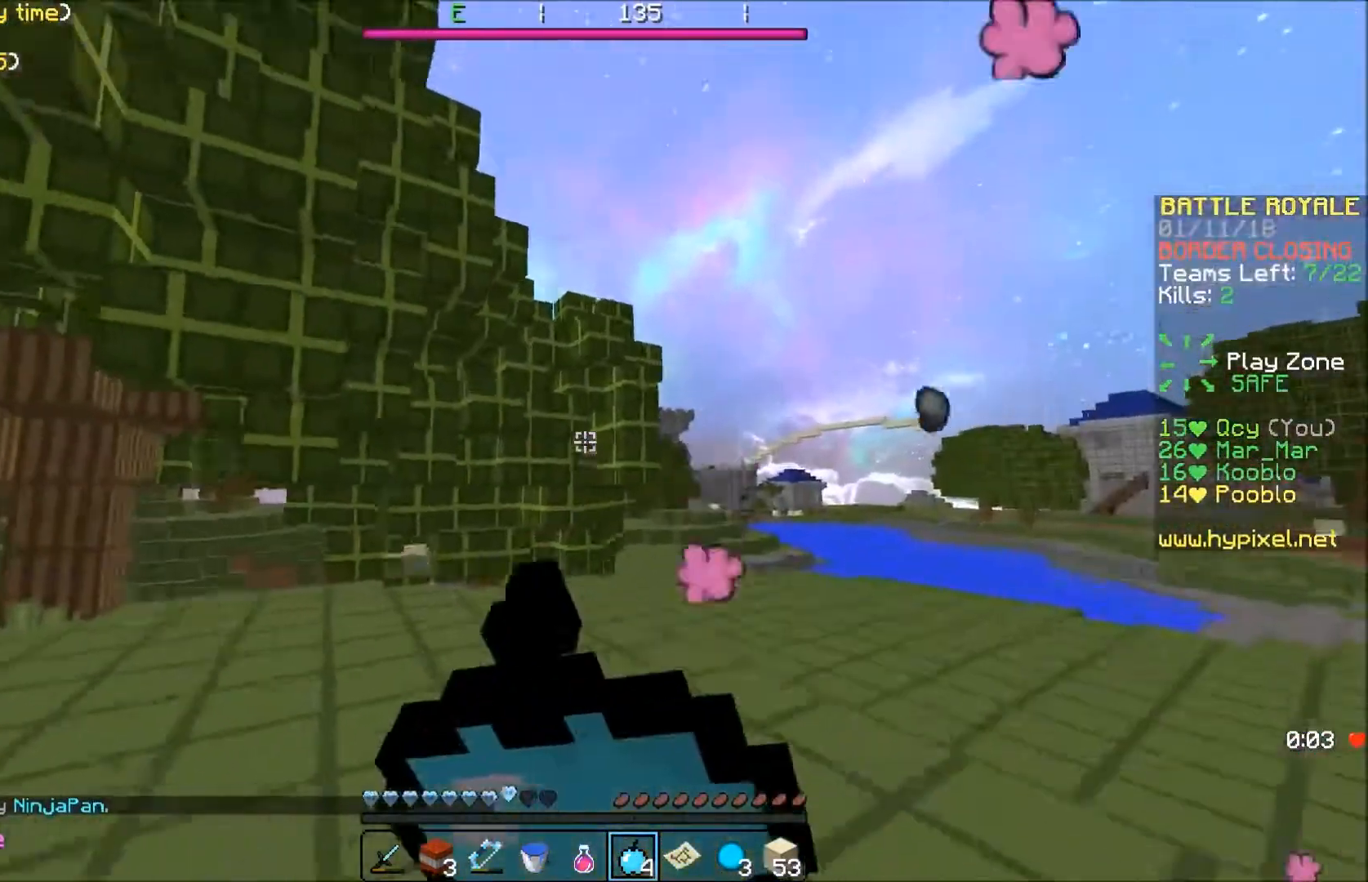
{"keys": [], "events": [[500, "s", "up"]]}
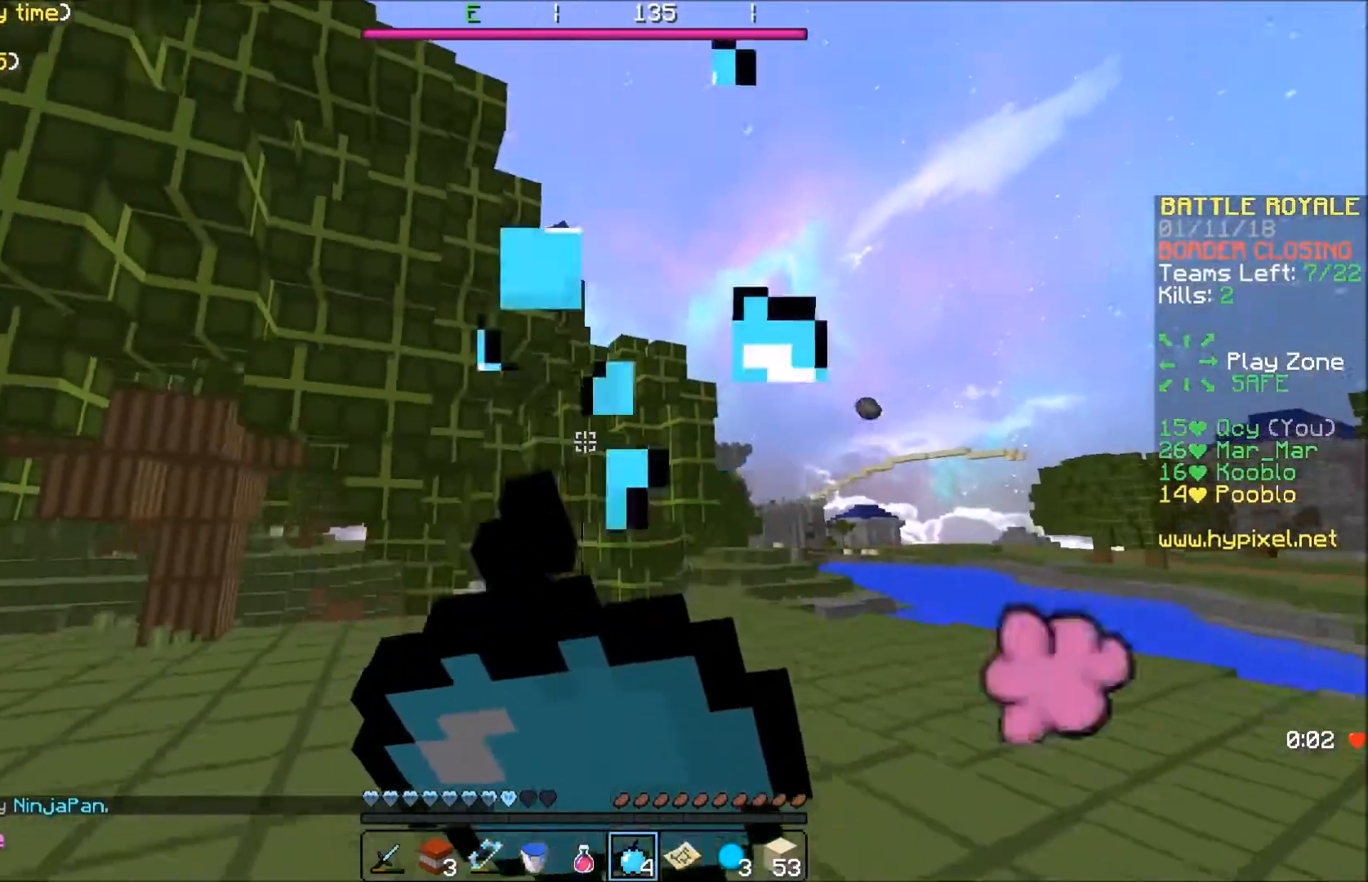
{"keys": ["w"], "events": [[100, "d", "down"], [234, "d", "up"], [401, "w", "down"]]}
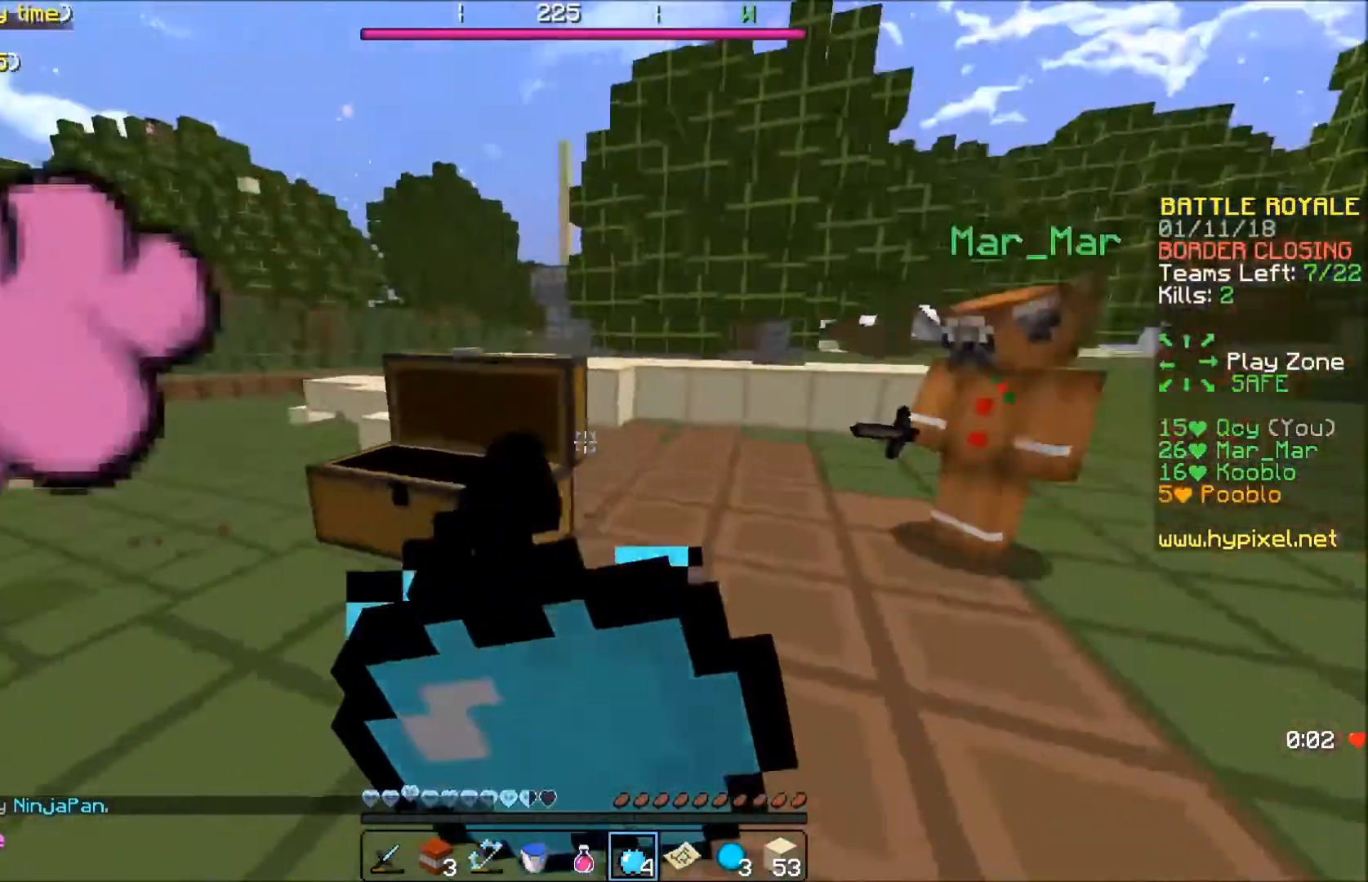
{"keys": ["w"], "events": []}
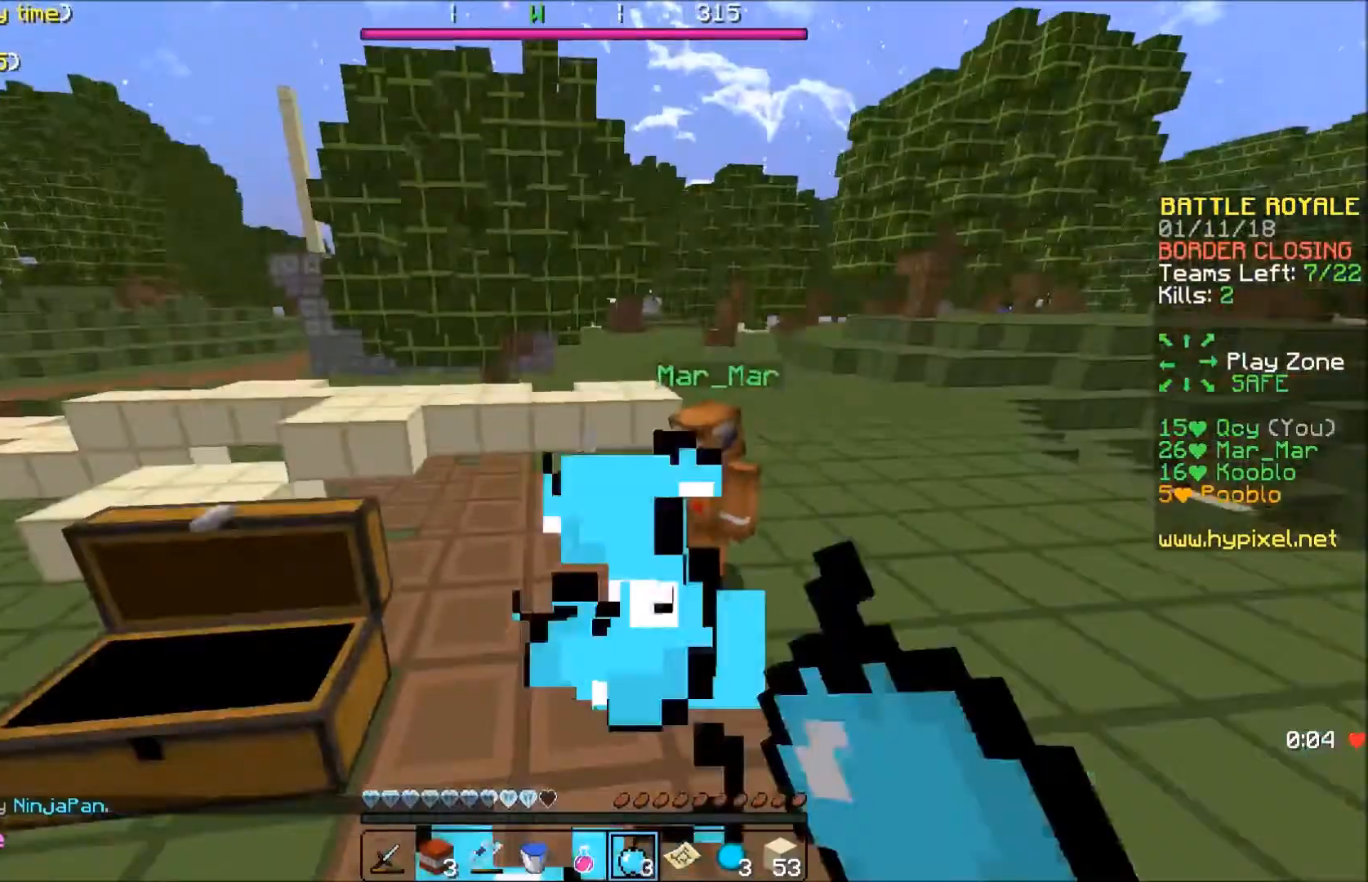
{"keys": ["w"], "events": []}
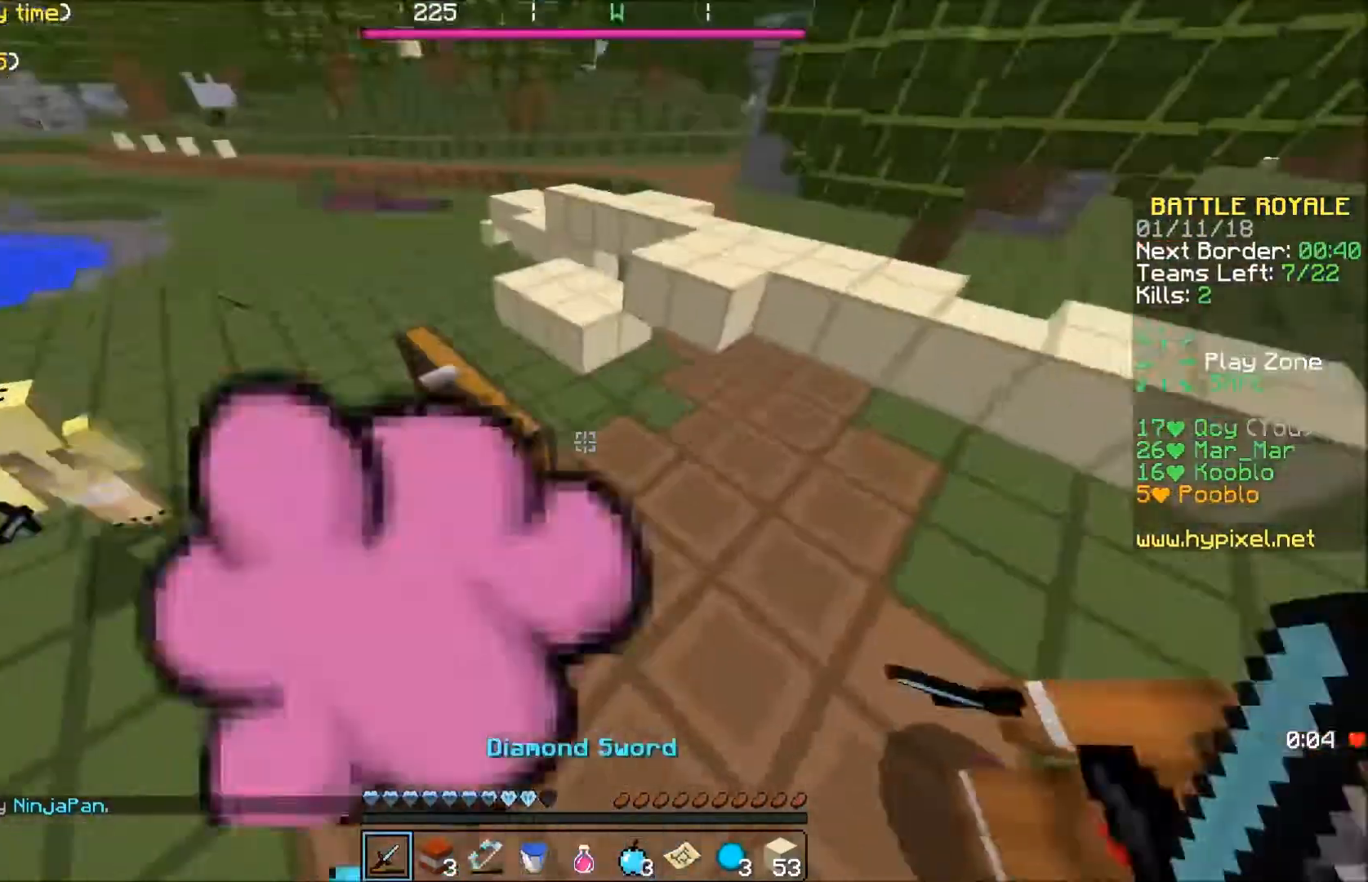
{"keys": [], "events": [[467, "w", "up"]]}
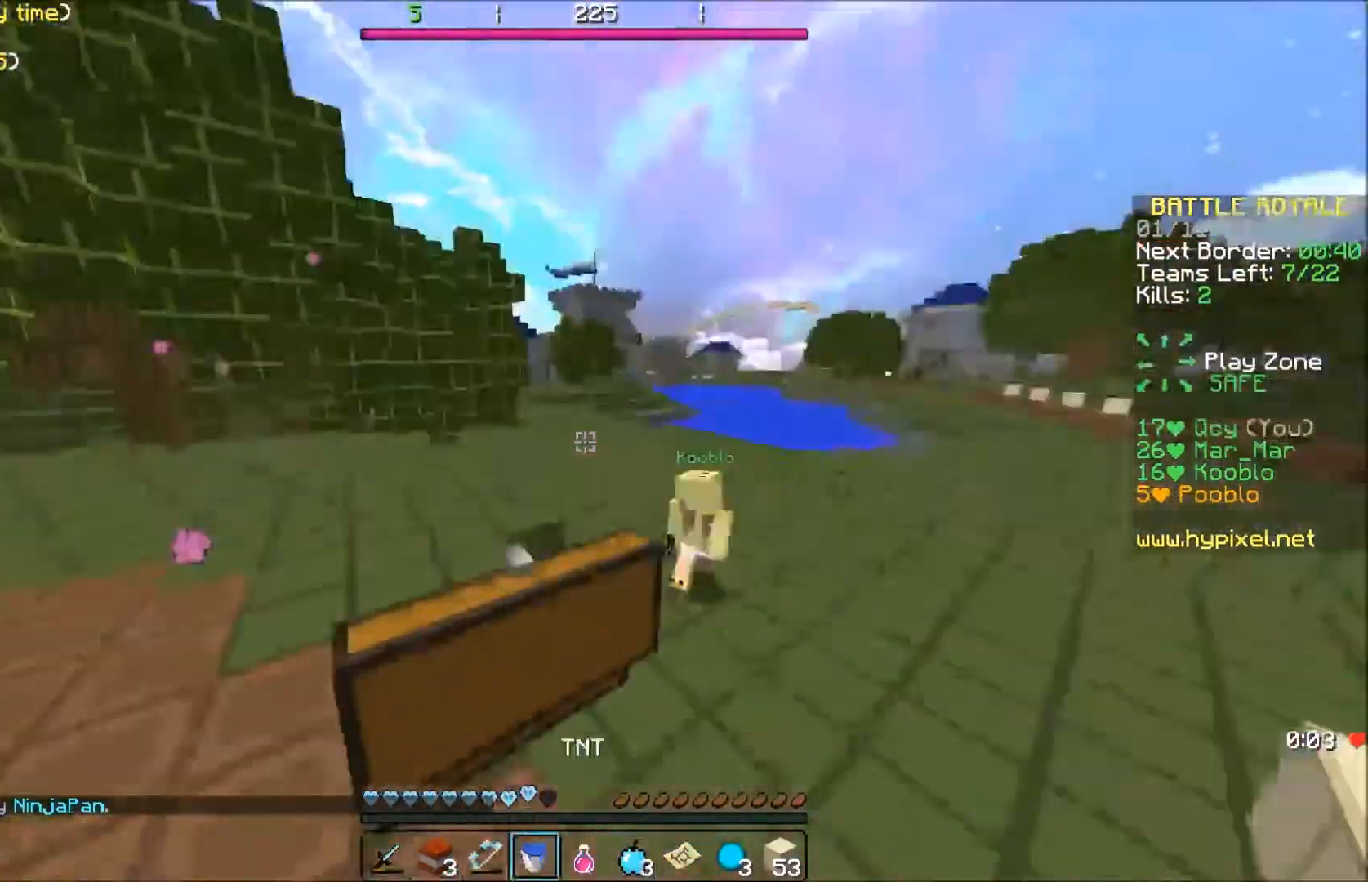
{"keys": ["d"], "events": [[67, "s", "down"], [301, "a", "down"], [367, "s", "up"], [468, "a", "up"], [468, "d", "down"]]}
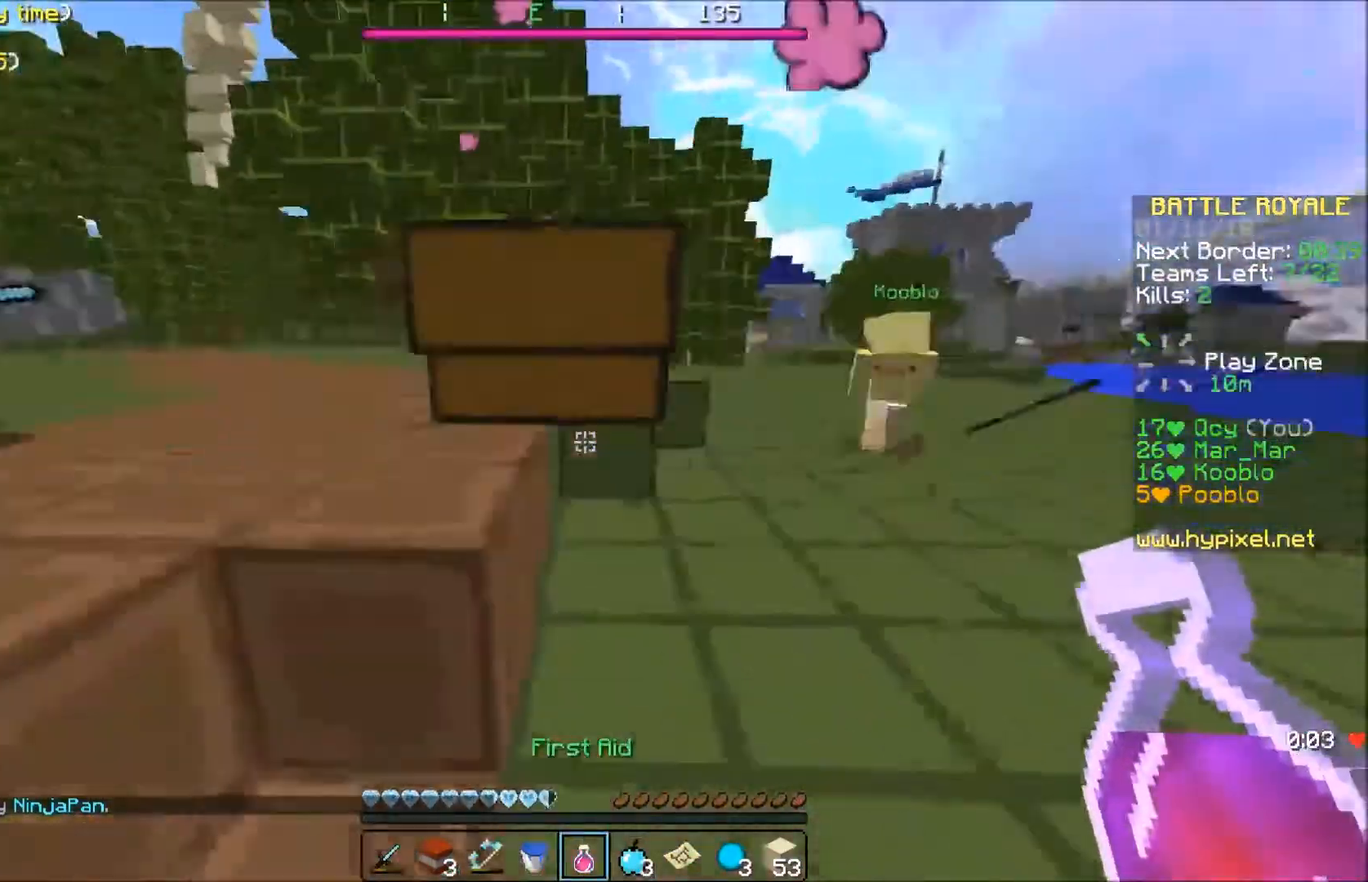
{"keys": [], "events": [[100, "d", "up"]]}